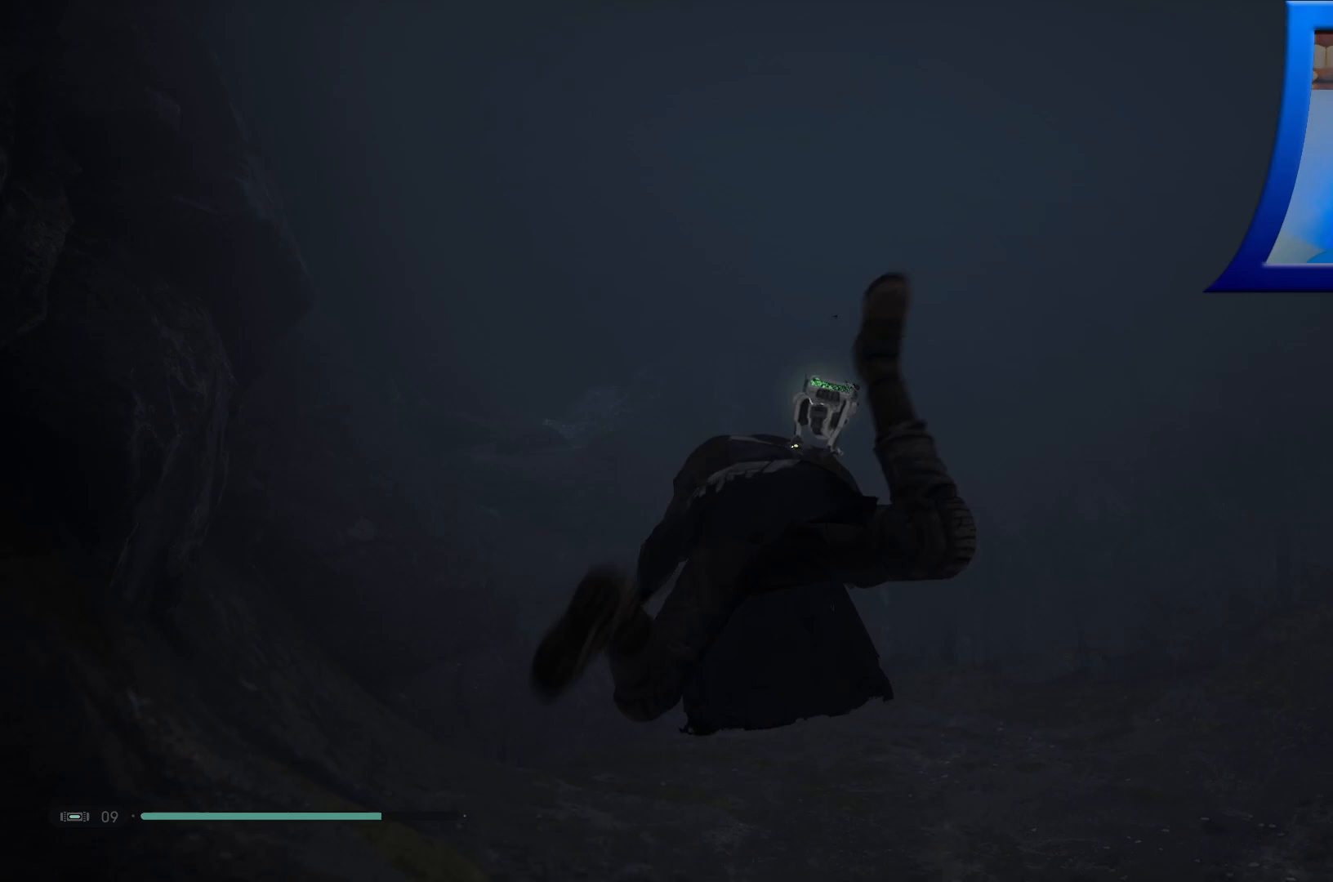
Gameplay with a controller (Xbox layout); each line is a JSON object with the inputs held at the frame after it. "events" lists button and stick changes between this image and that frame as [ms after this image, input, new state], when the widget could be followed in between.
{"buttons": [], "left_stick": "up", "right_stick": "up-left", "events": [[367, "right_stick", "up"], [500, "right_stick", "up-left"]]}
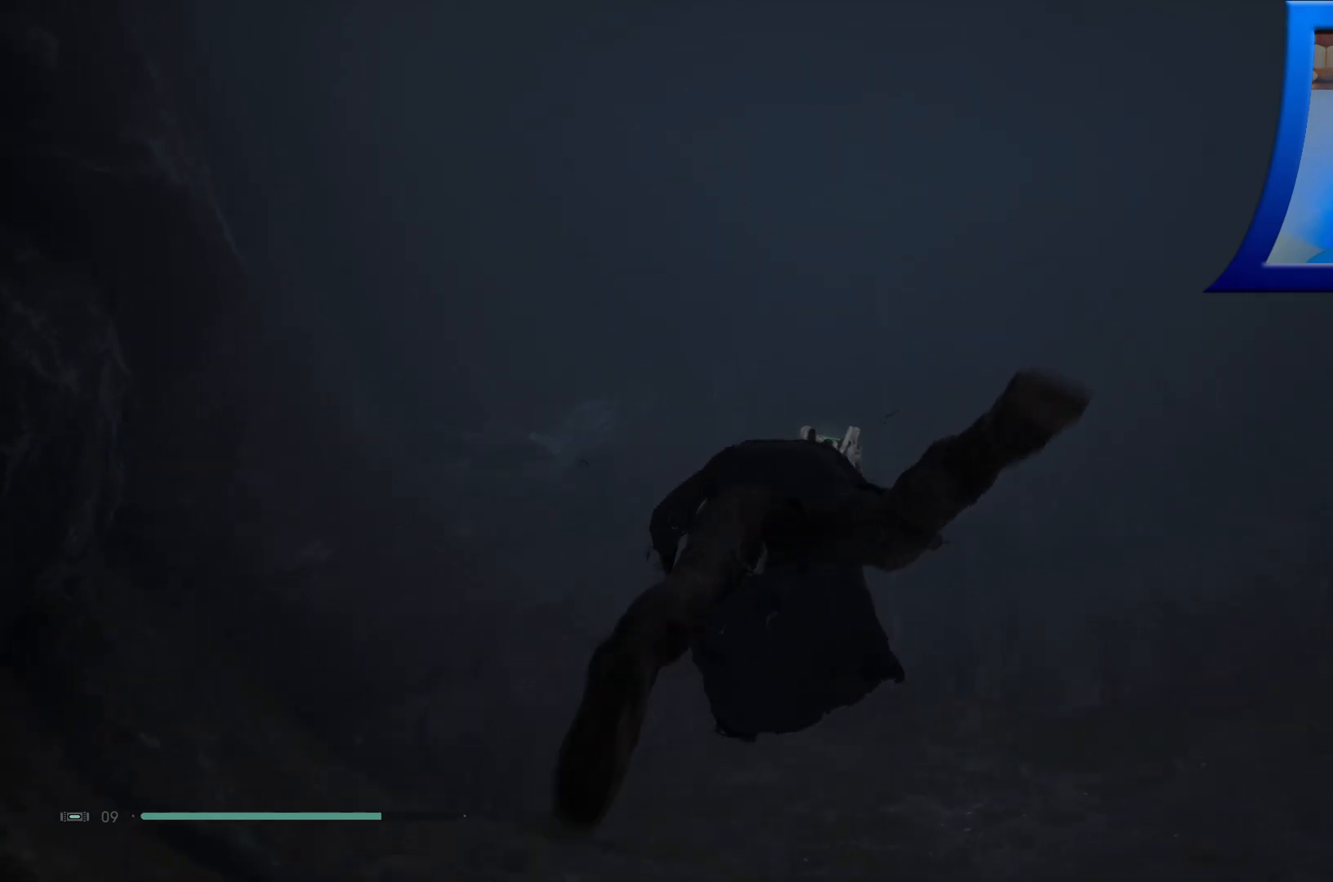
{"buttons": [], "left_stick": "up", "right_stick": "up-left", "events": [[100, "right_stick", "left"], [233, "right_stick", "up-left"]]}
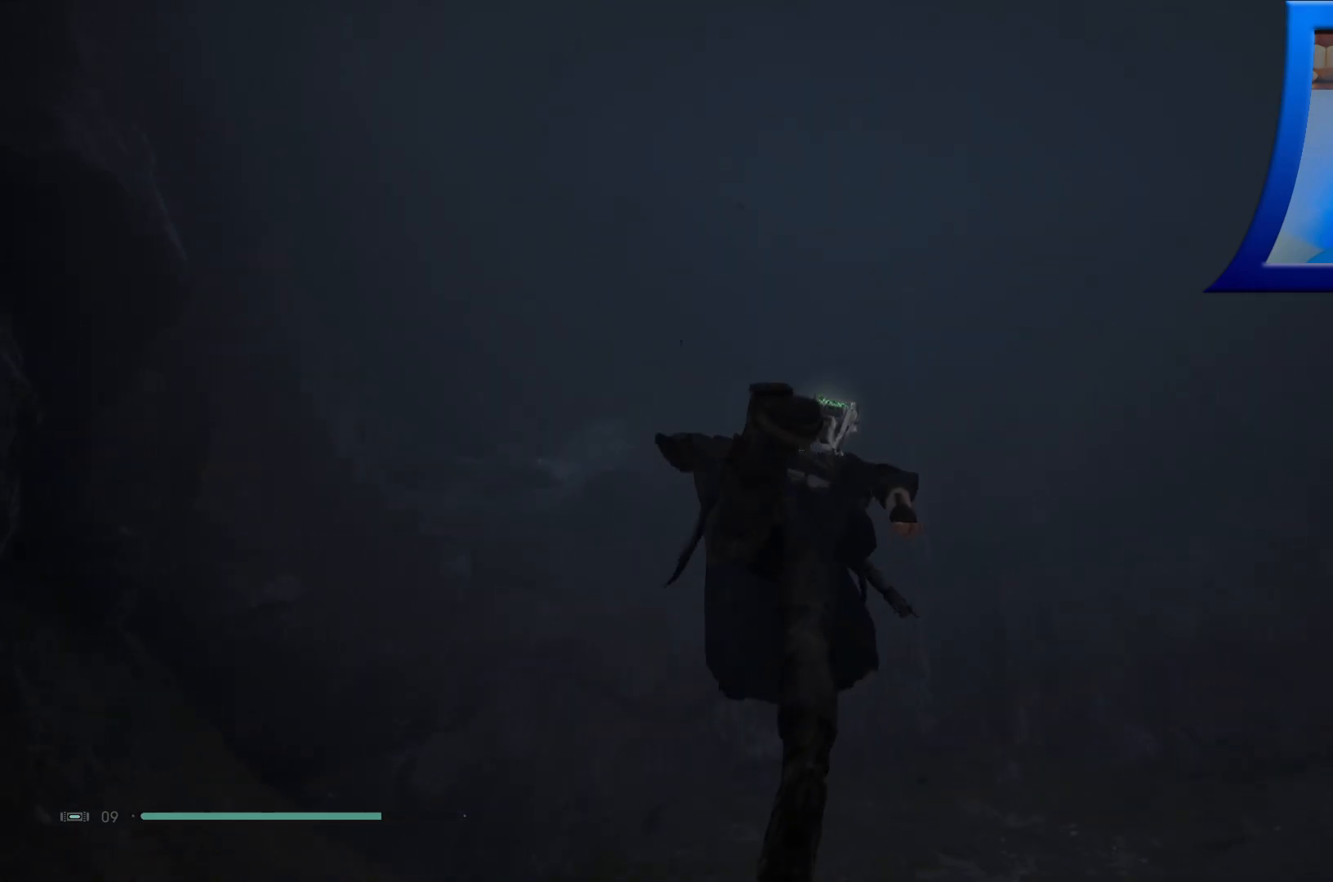
{"buttons": [], "left_stick": "up", "right_stick": "left", "events": [[467, "right_stick", "left"]]}
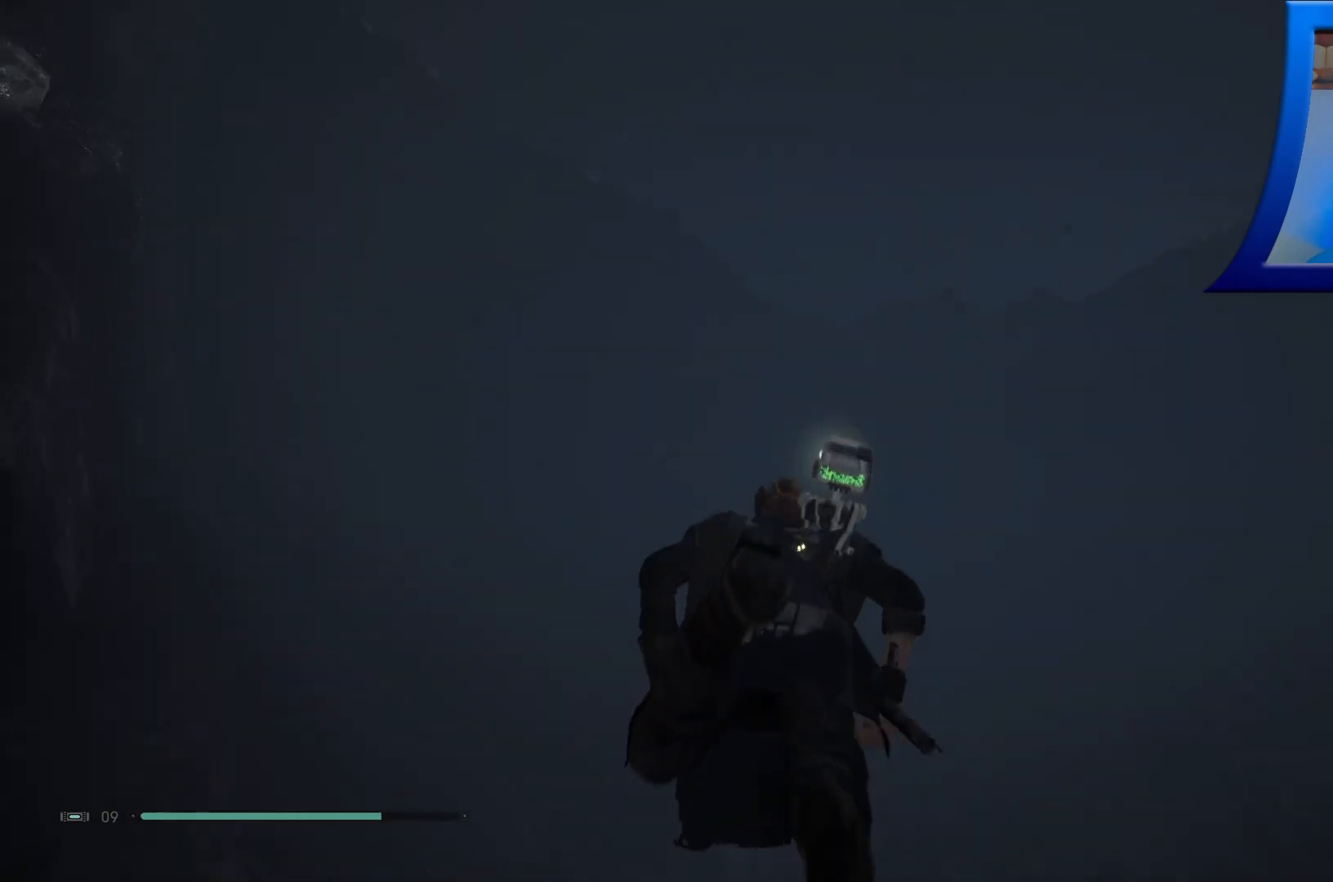
{"buttons": [], "left_stick": "up", "right_stick": "down-left", "events": [[183, "right_stick", "down-left"]]}
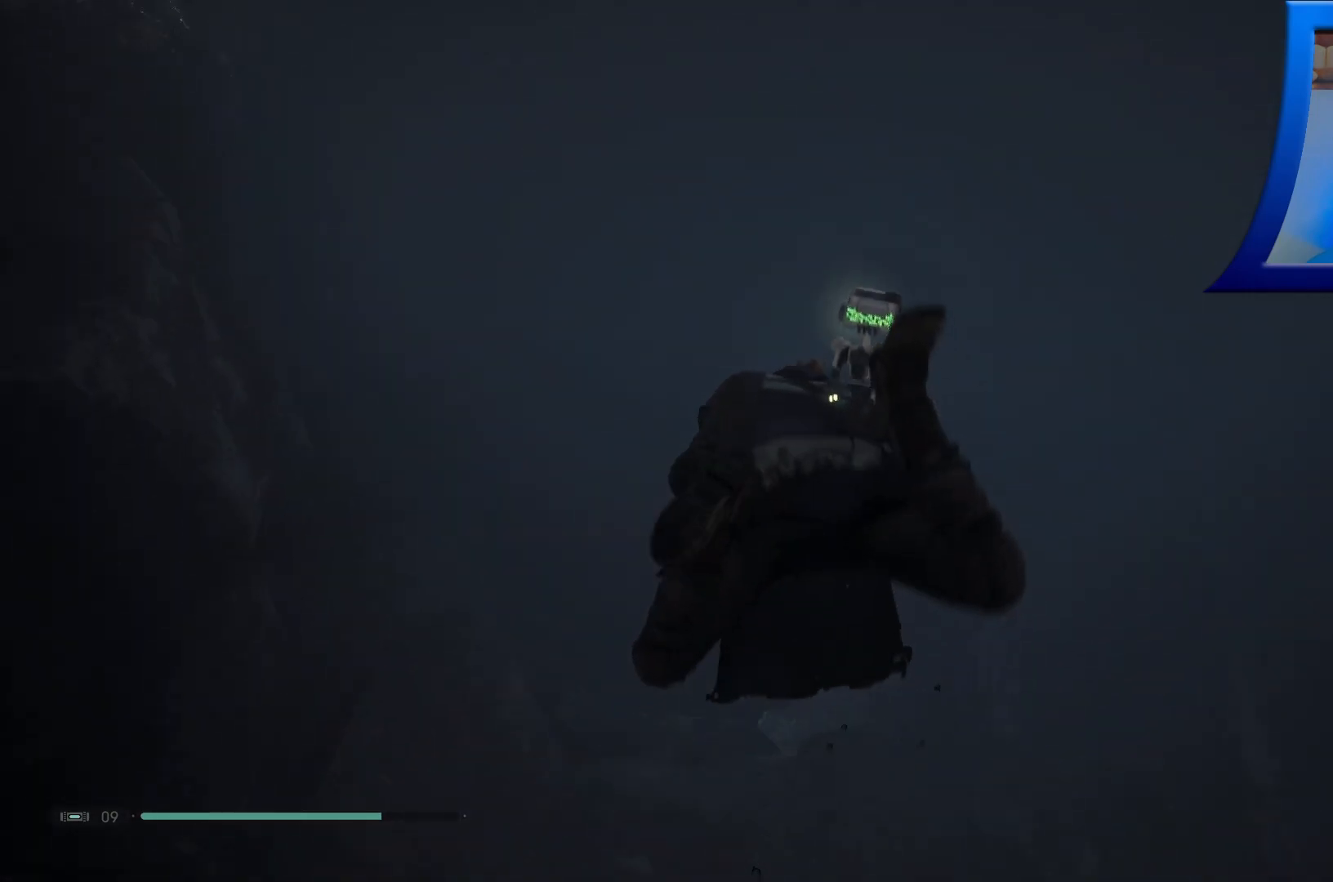
{"buttons": [], "left_stick": "up", "right_stick": "center", "events": [[217, "right_stick", "center"]]}
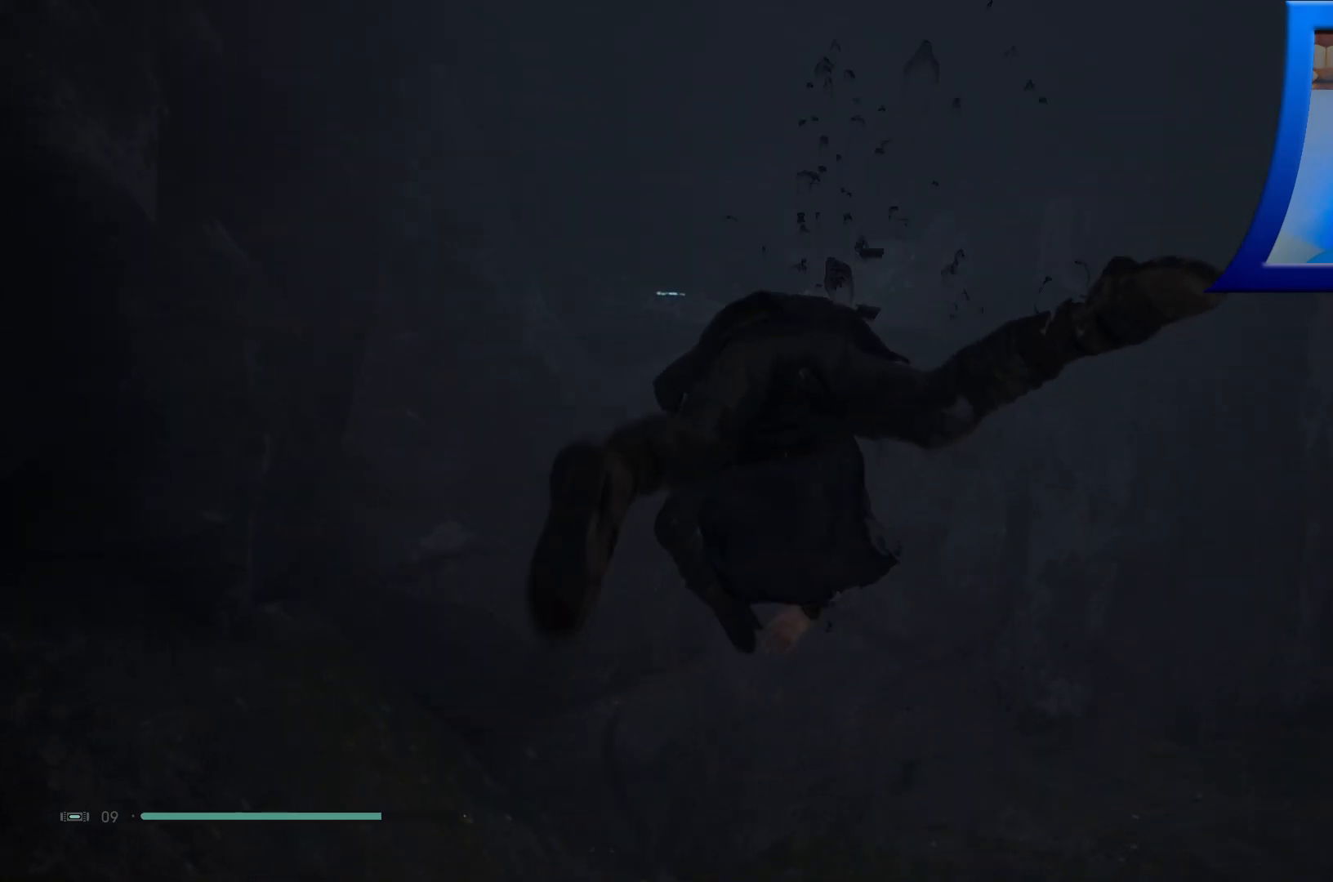
{"buttons": [], "left_stick": "up", "right_stick": "center", "events": []}
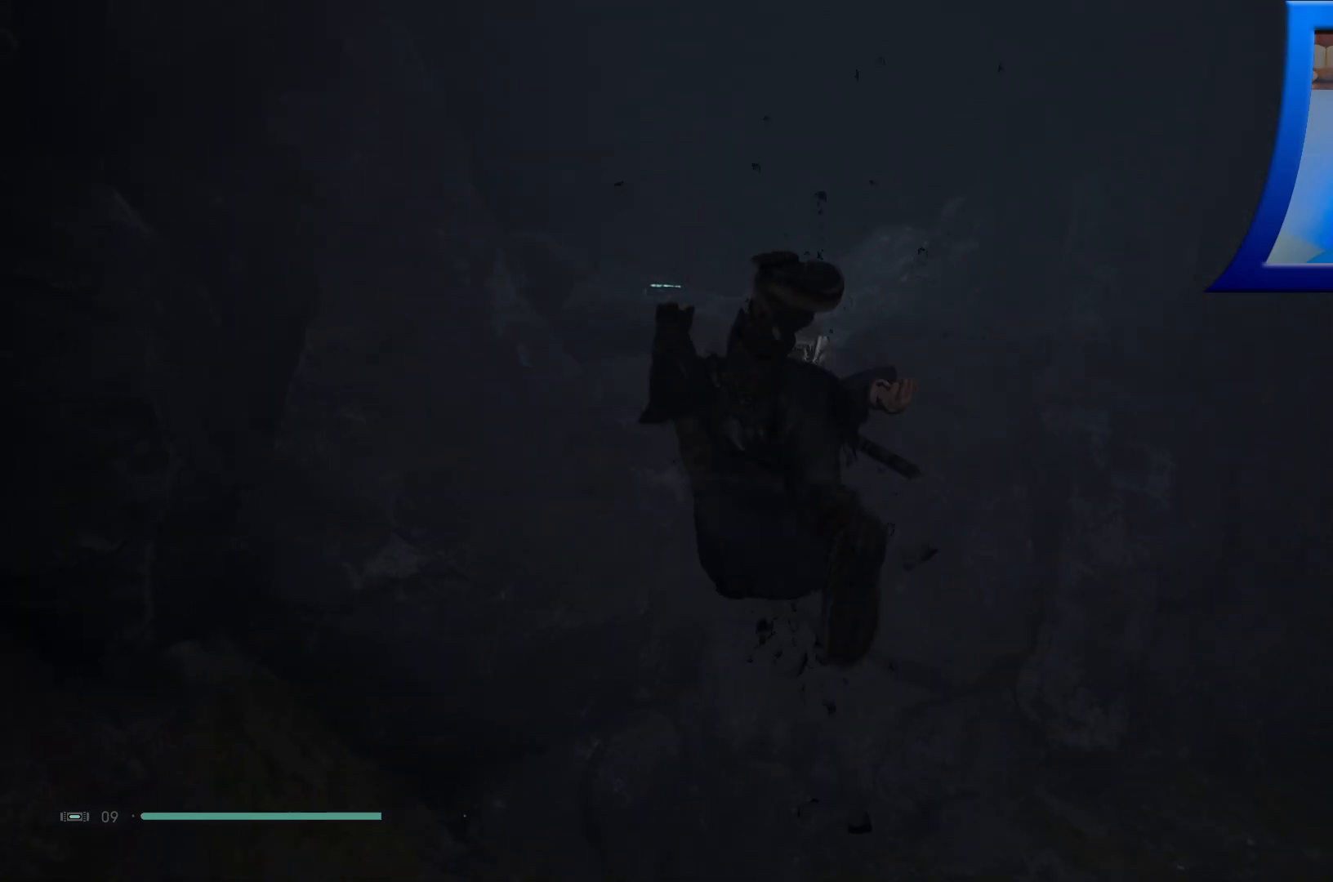
{"buttons": [], "left_stick": "up", "right_stick": "center", "events": [[83, "right_stick", "up"], [233, "right_stick", "center"]]}
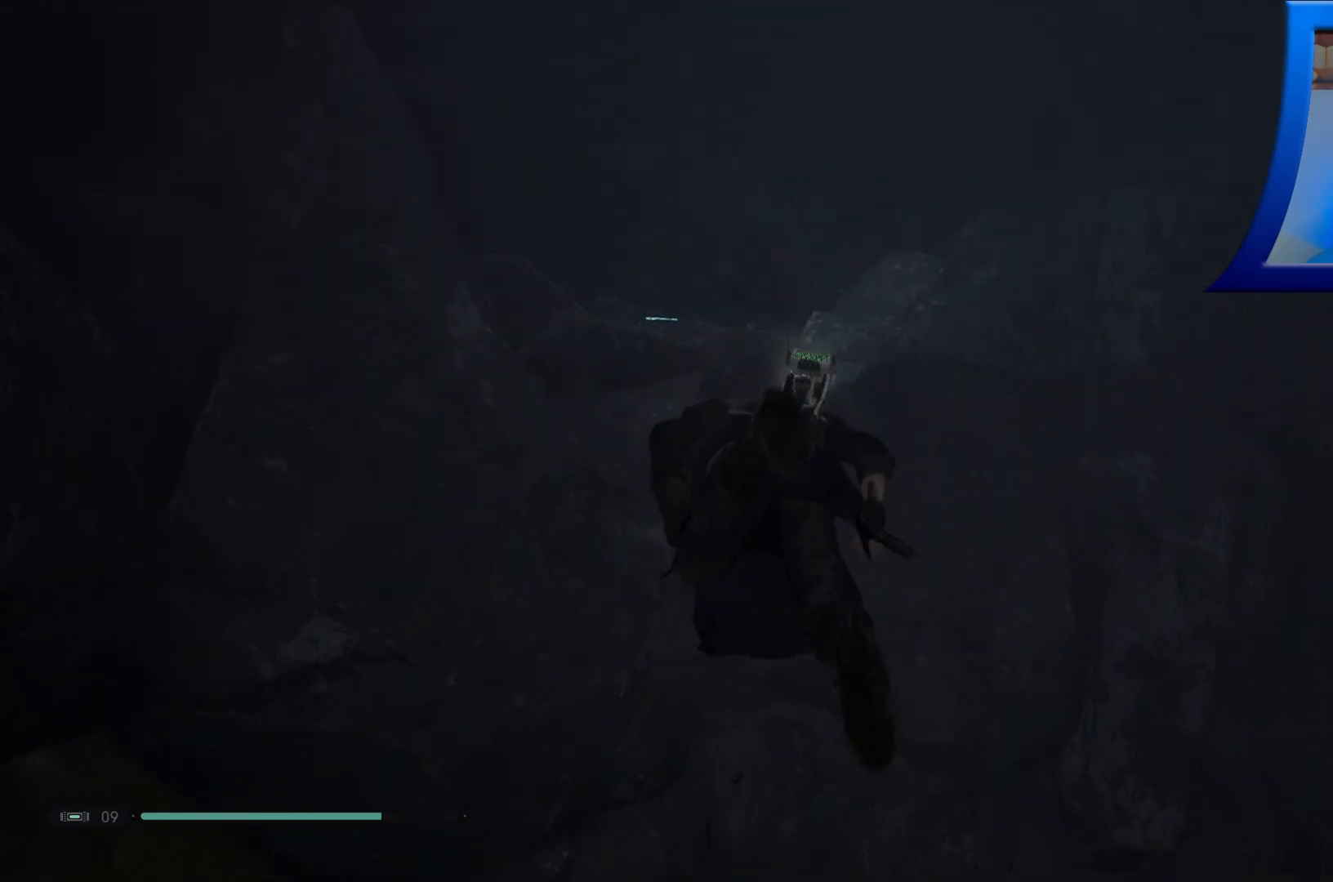
{"buttons": [], "left_stick": "up", "right_stick": "up", "events": [[450, "right_stick", "up"]]}
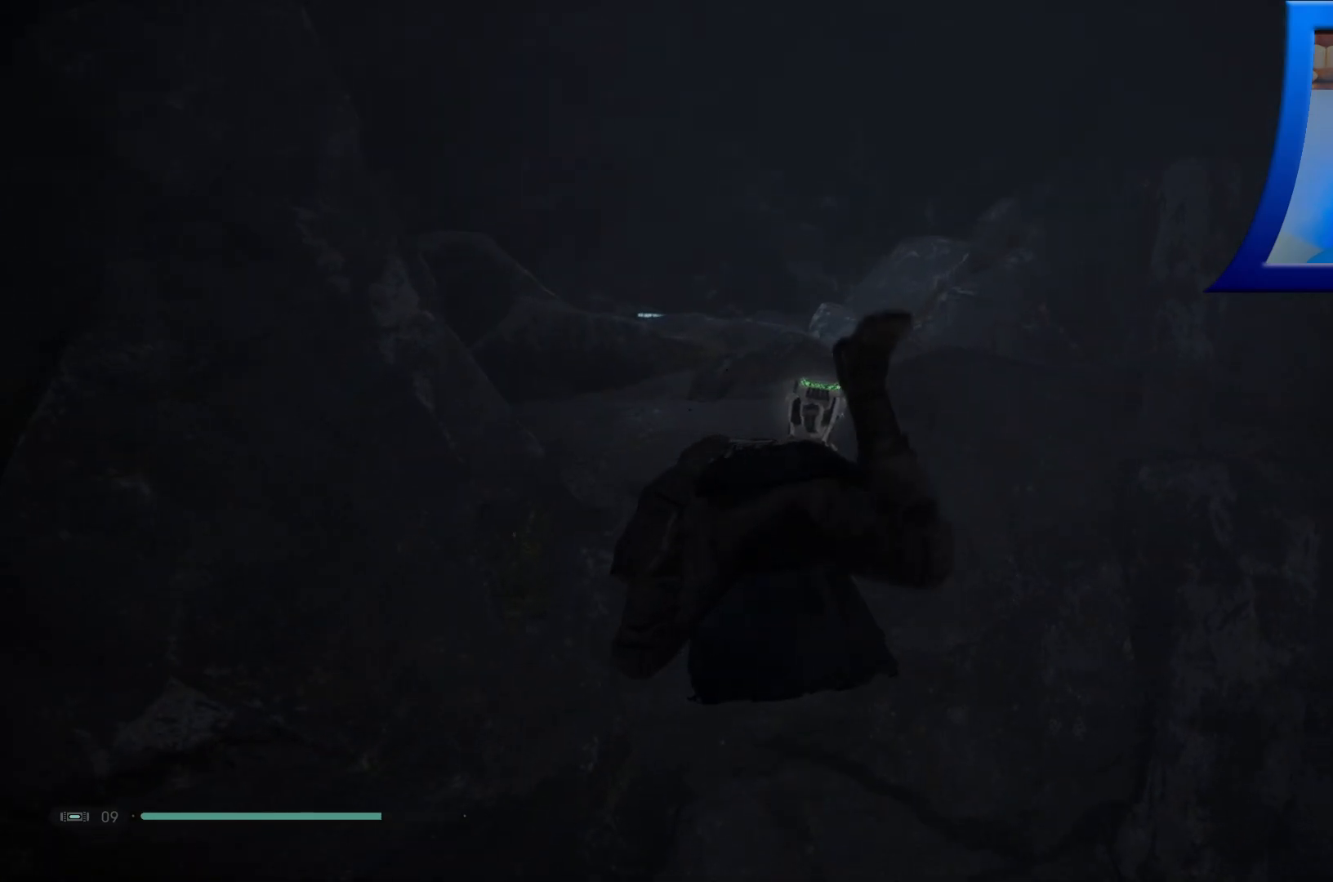
{"buttons": [], "left_stick": "up", "right_stick": "center", "events": [[183, "right_stick", "center"]]}
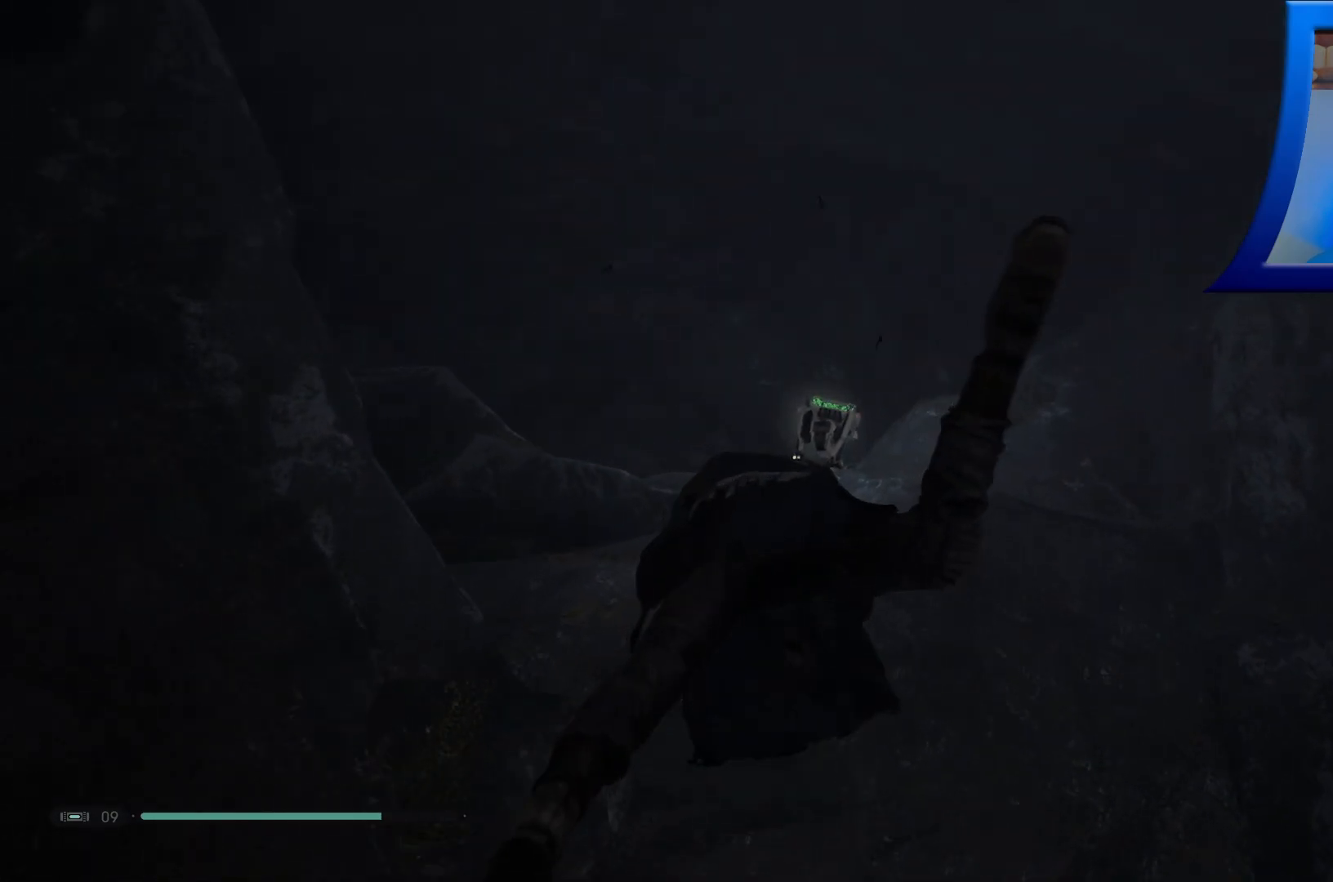
{"buttons": [], "left_stick": "up", "right_stick": "center", "events": [[33, "right_stick", "up"], [300, "right_stick", "center"]]}
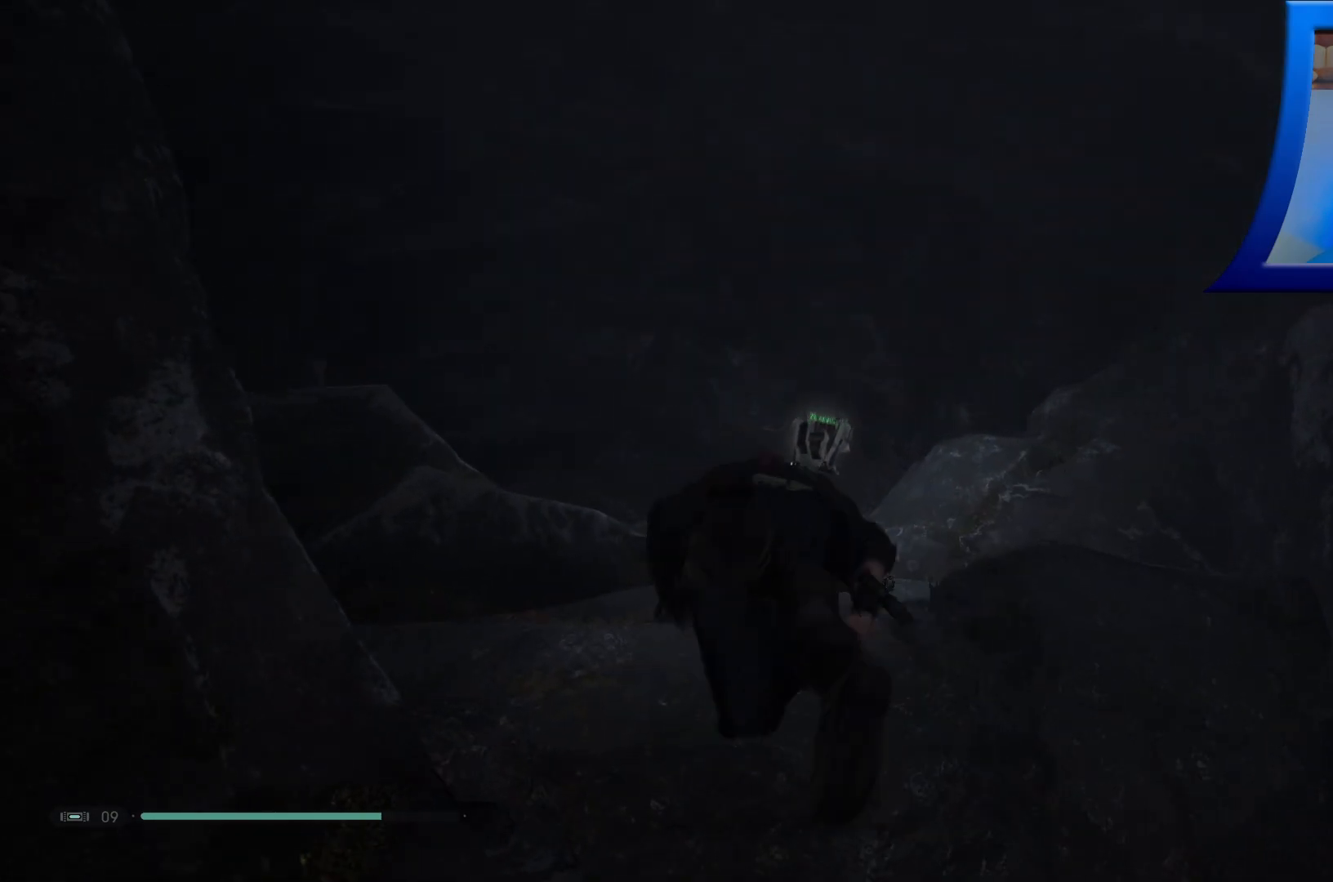
{"buttons": [], "left_stick": "up", "right_stick": "up", "events": [[33, "right_stick", "up"]]}
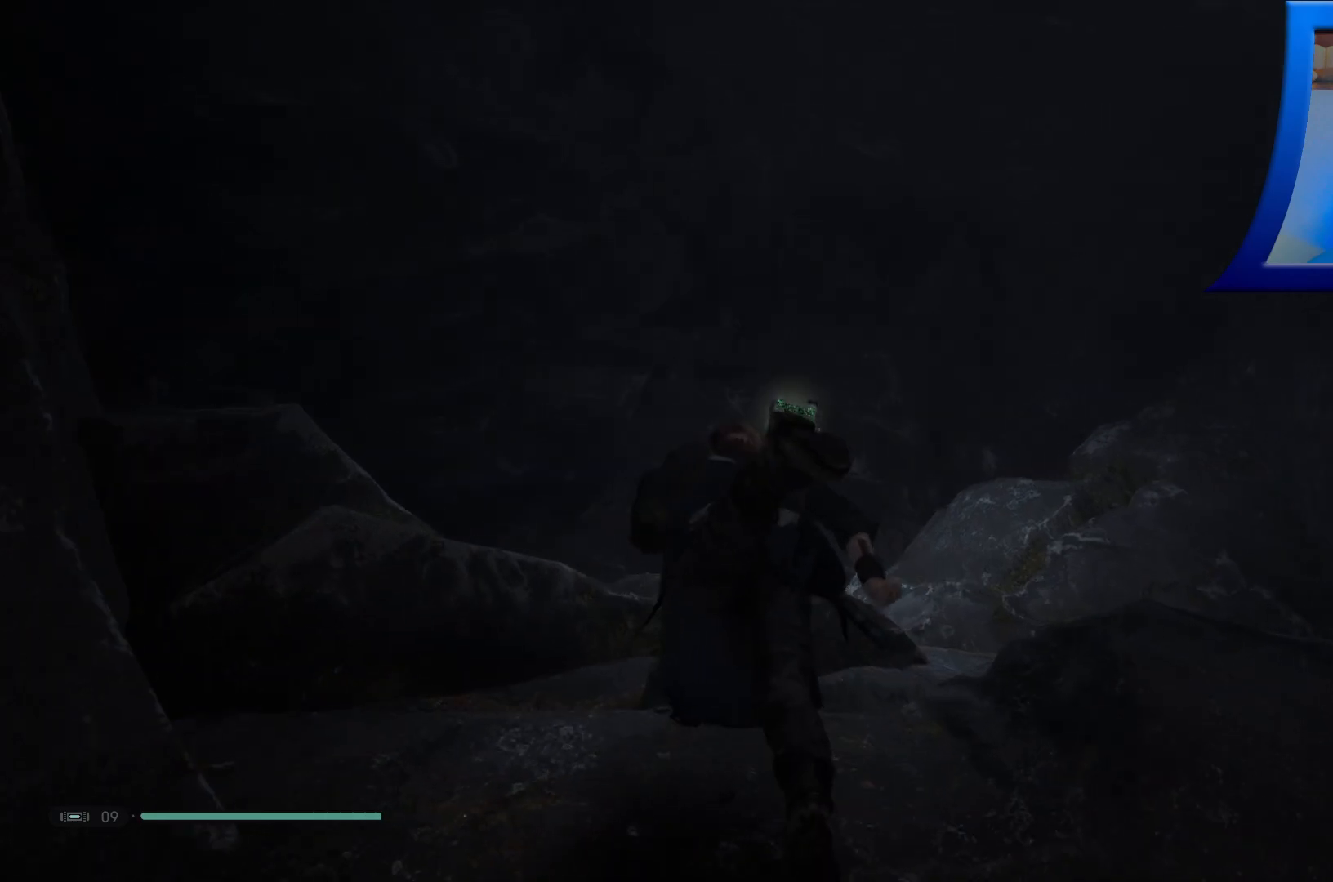
{"buttons": [], "left_stick": "up", "right_stick": "center", "events": [[283, "right_stick", "center"]]}
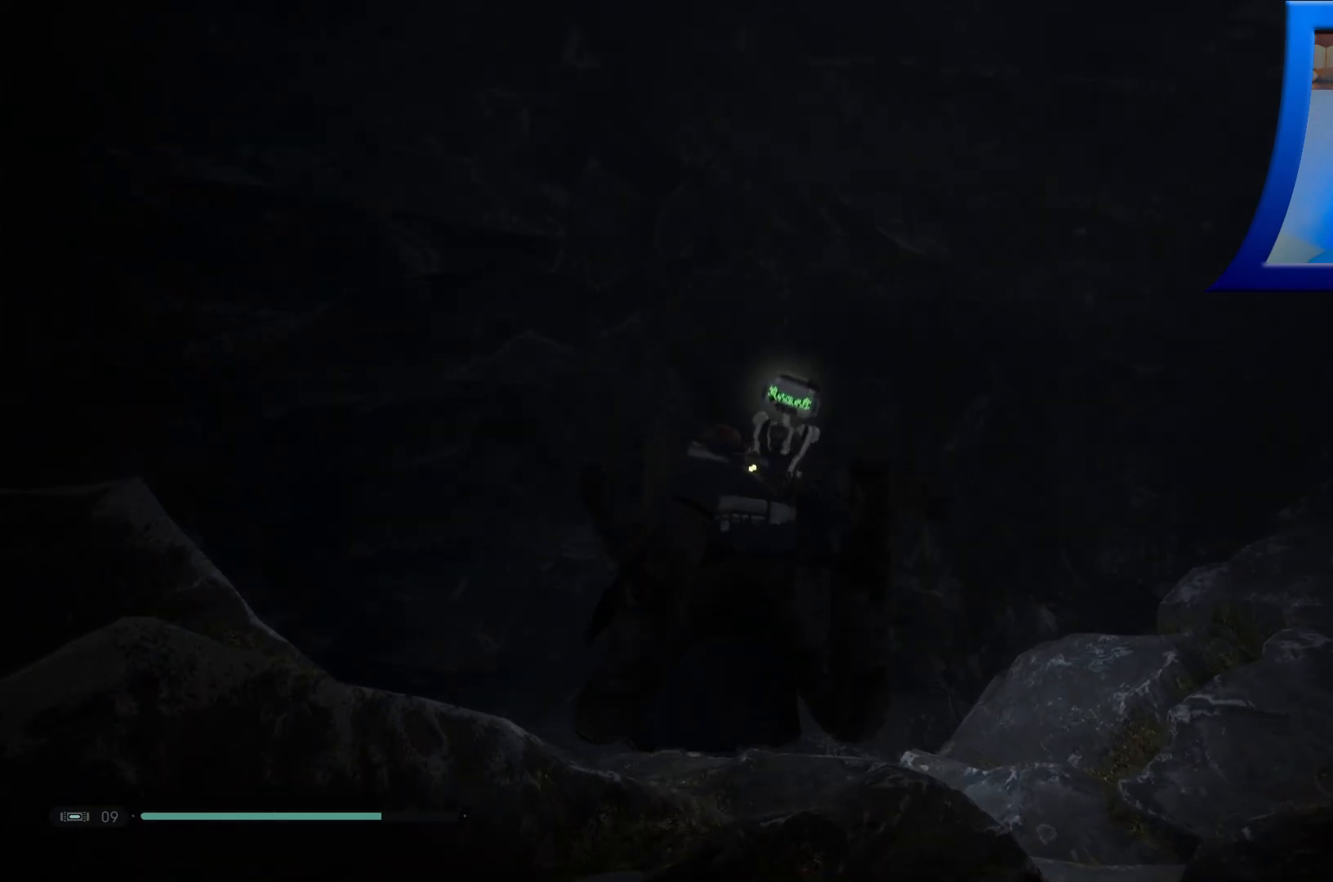
{"buttons": [], "left_stick": "up", "right_stick": "center", "events": [[183, "right_stick", "down"], [467, "right_stick", "center"]]}
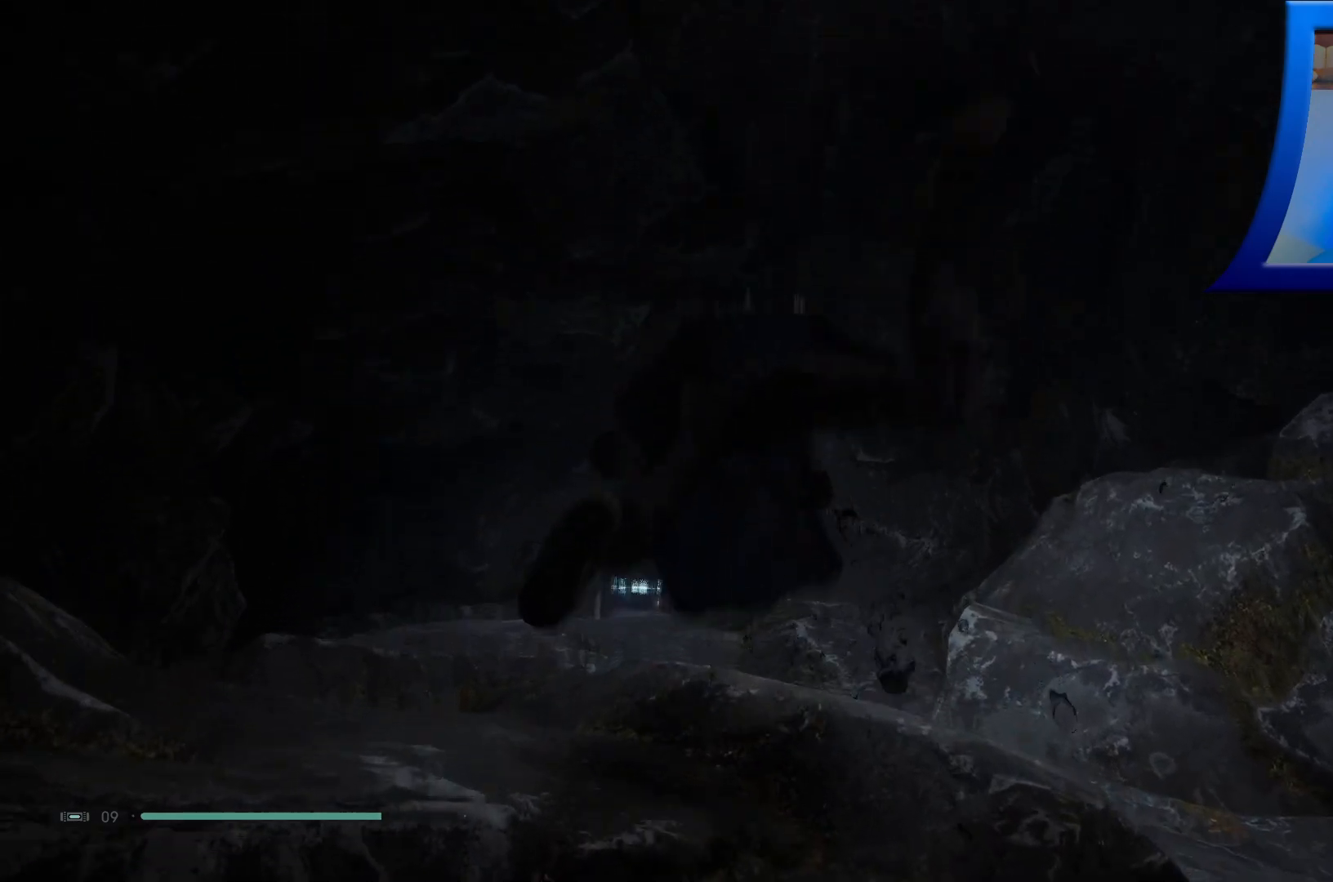
{"buttons": [], "left_stick": "up", "right_stick": "down", "events": [[483, "right_stick", "down"]]}
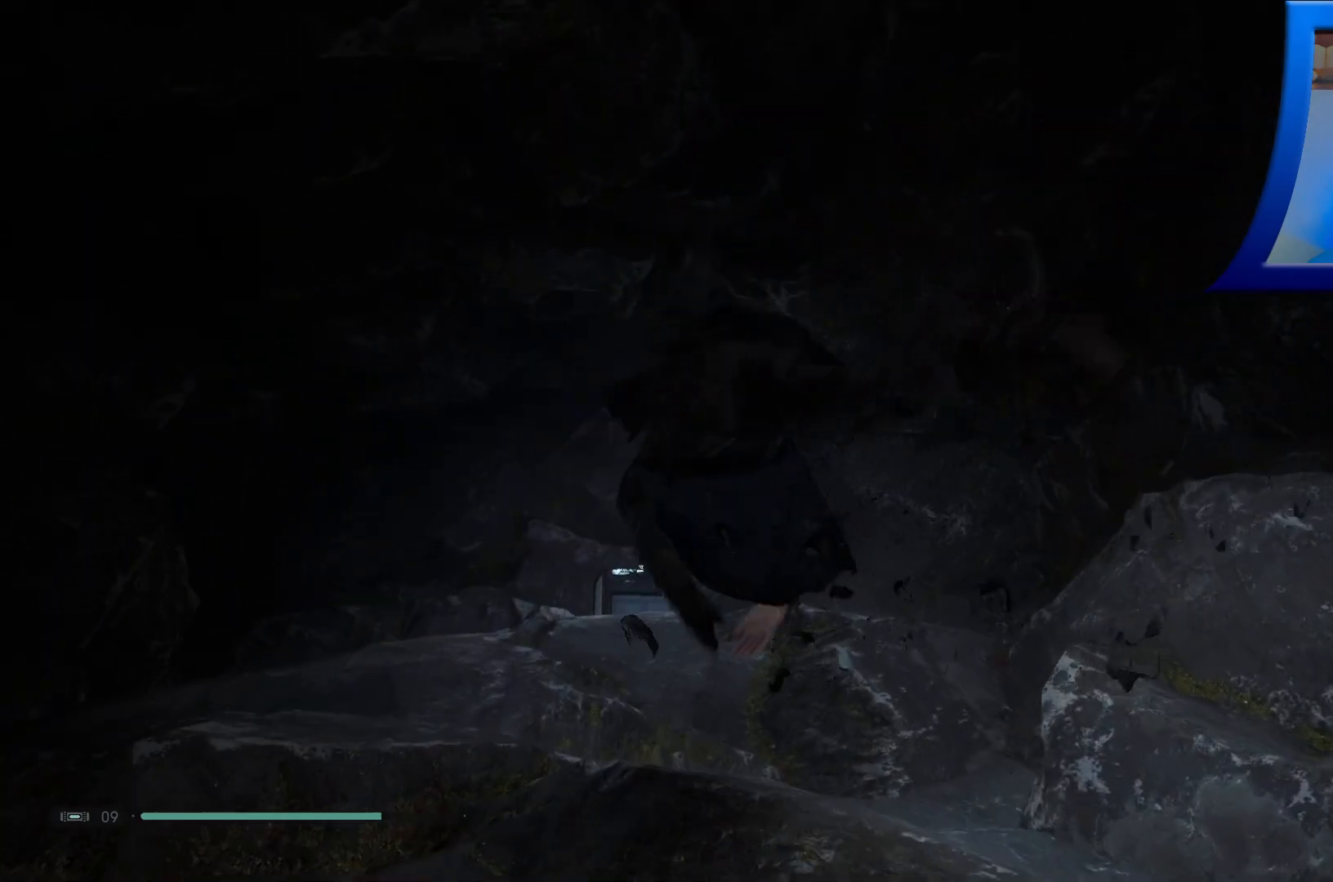
{"buttons": [], "left_stick": "up", "right_stick": "center", "events": [[67, "right_stick", "center"], [300, "right_stick", "down"], [483, "right_stick", "center"]]}
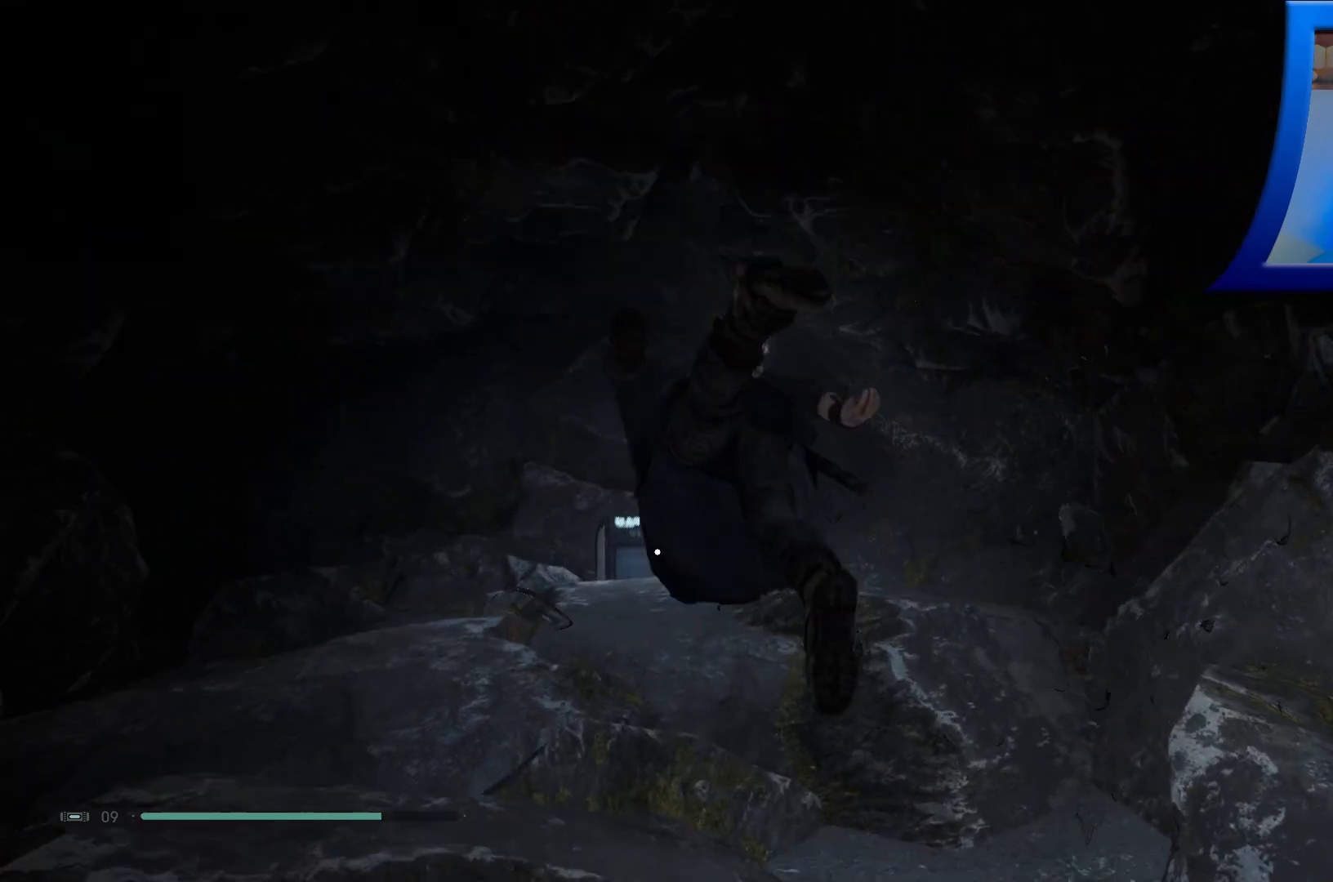
{"buttons": [], "left_stick": "up", "right_stick": "down", "events": [[450, "right_stick", "down"]]}
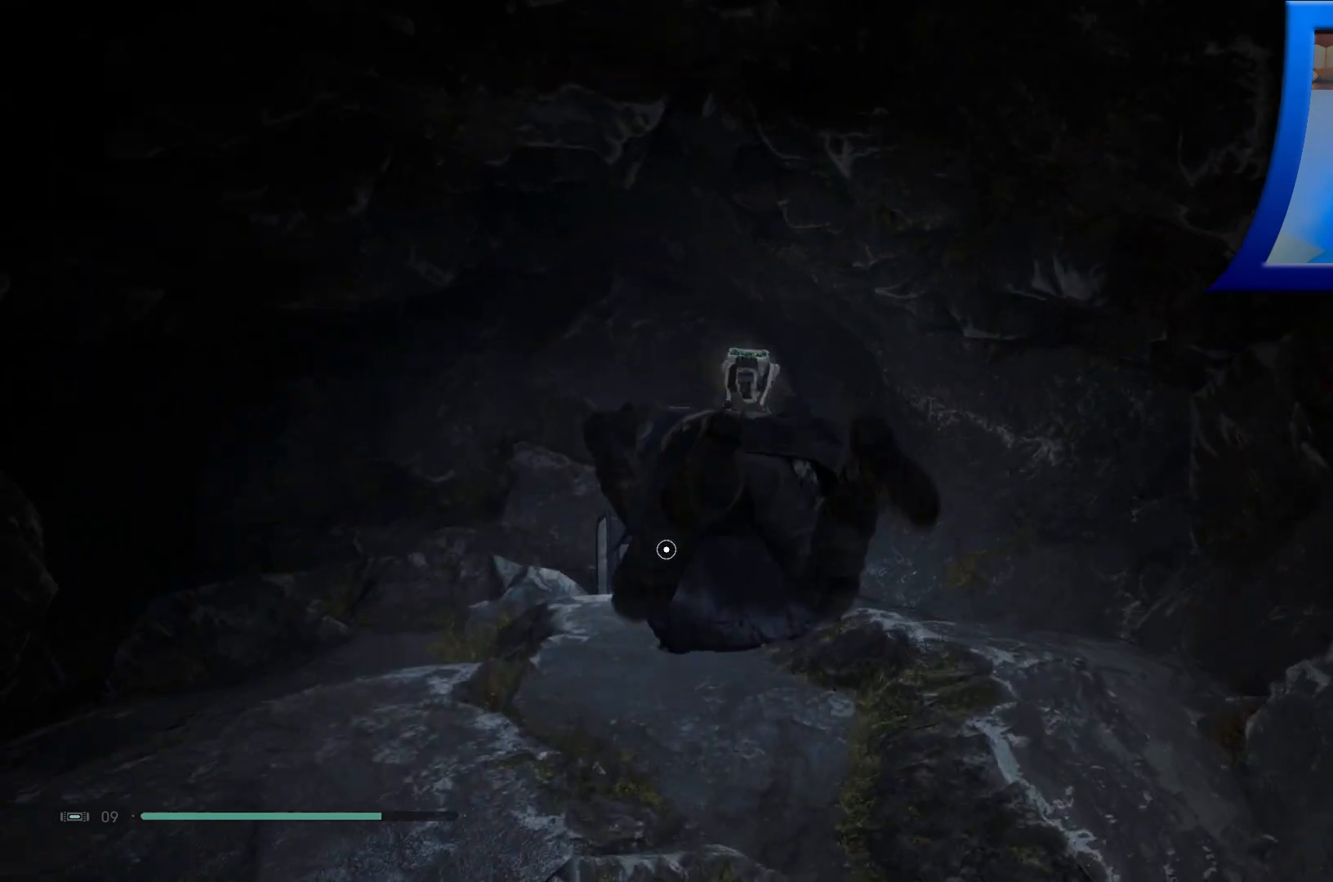
{"buttons": [], "left_stick": "up", "right_stick": "down", "events": [[150, "right_stick", "center"], [400, "right_stick", "down"]]}
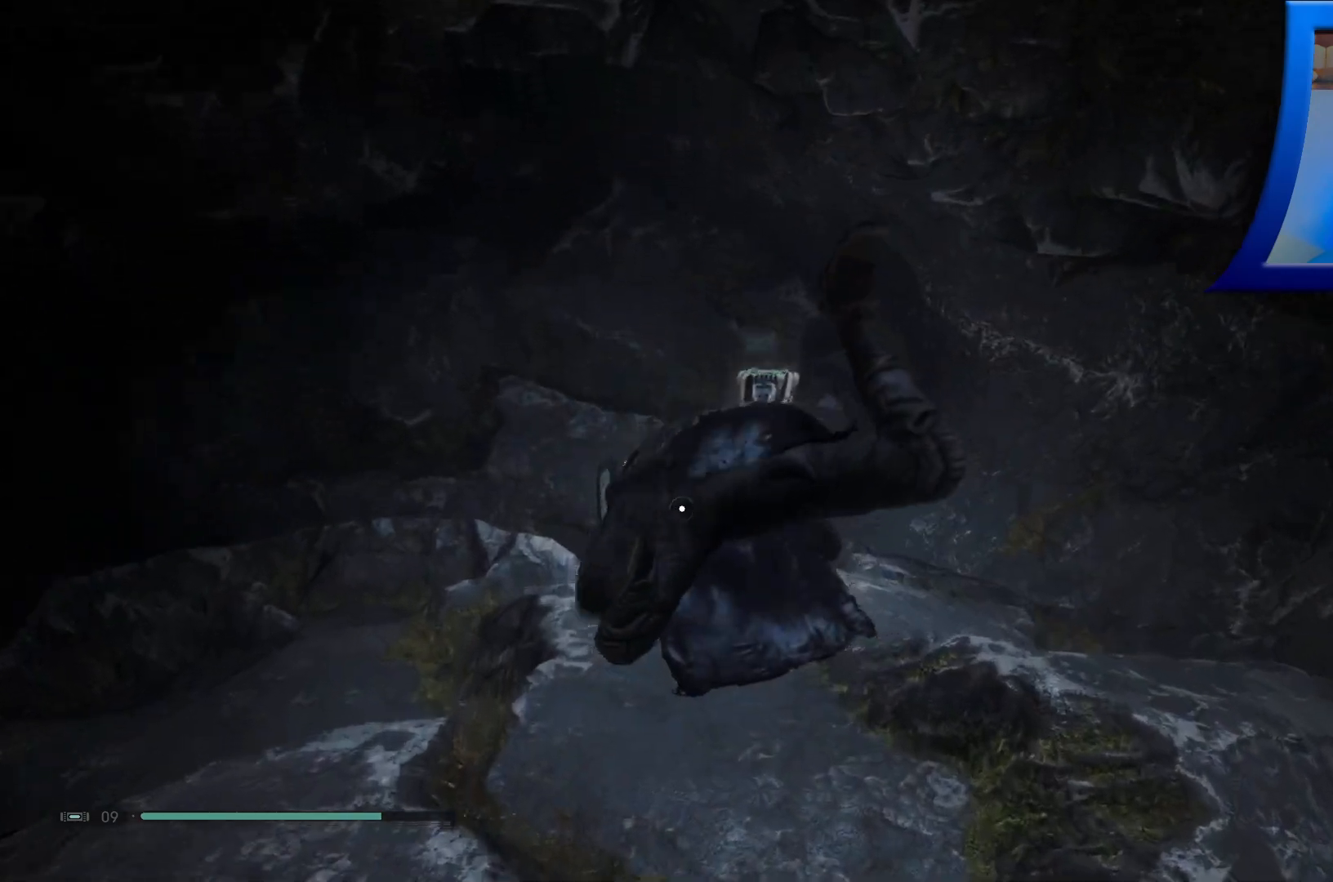
{"buttons": [], "left_stick": "up", "right_stick": "center", "events": [[100, "right_stick", "center"]]}
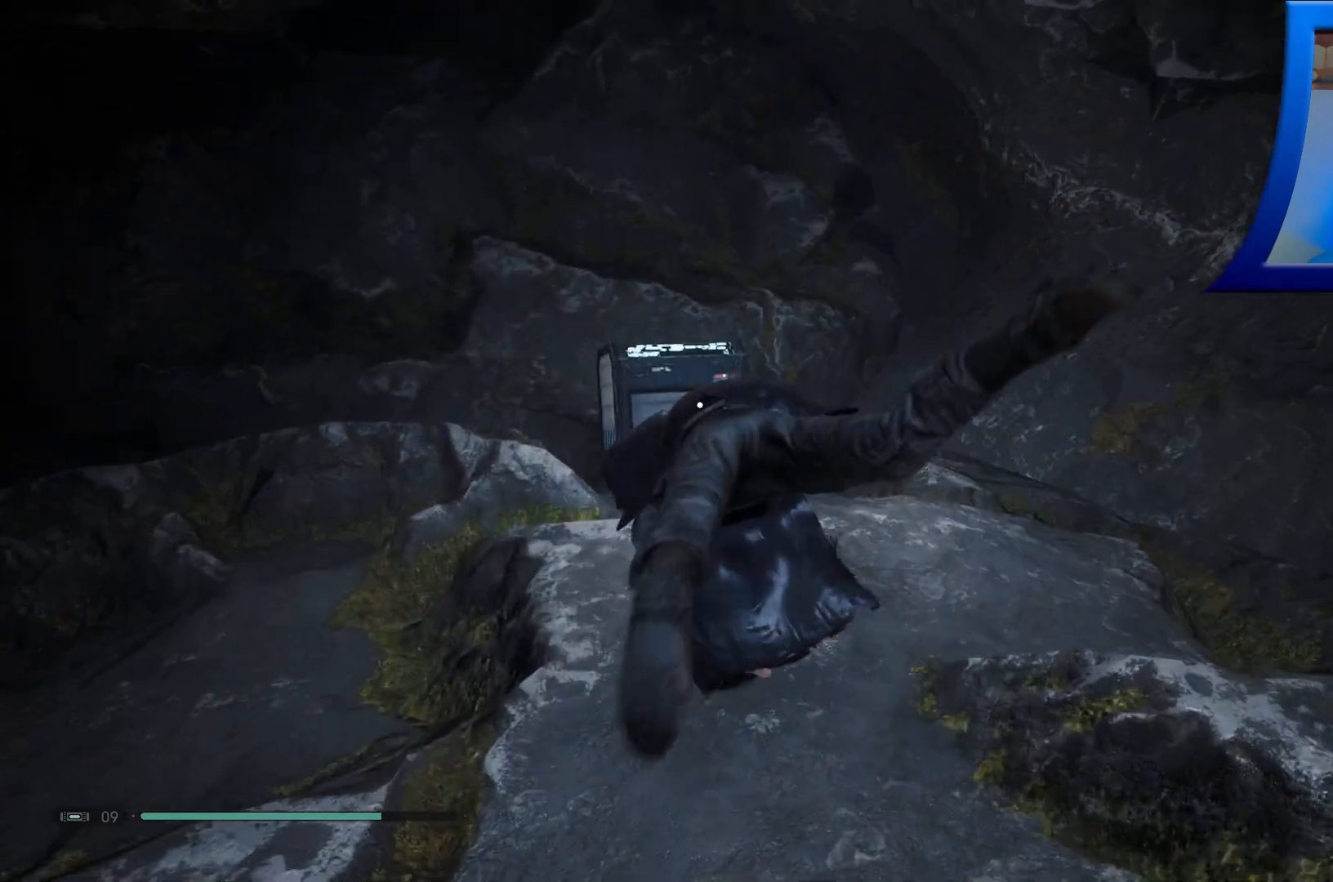
{"buttons": [], "left_stick": "up", "right_stick": "center", "events": []}
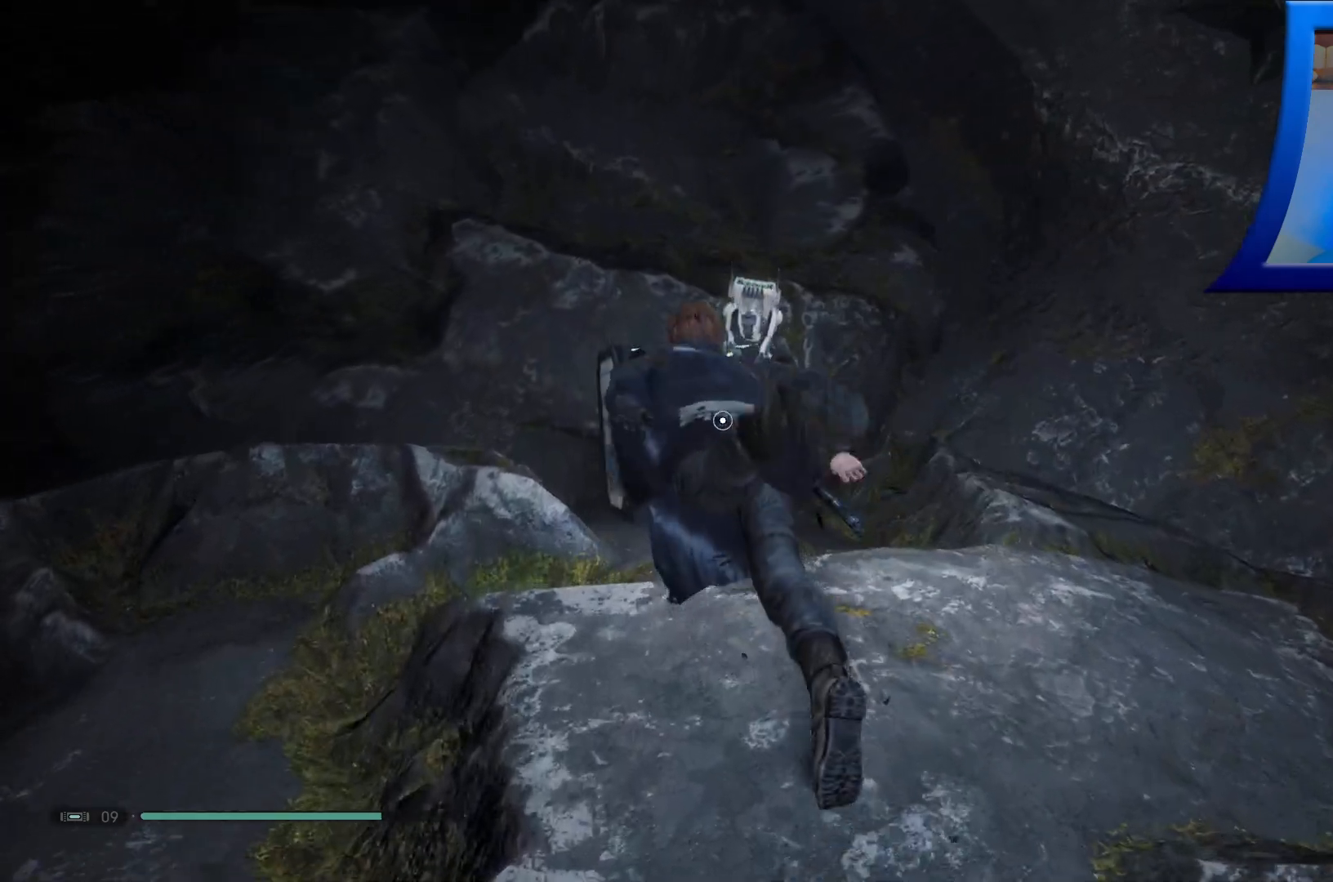
{"buttons": ["R3"], "left_stick": "center", "right_stick": "center", "events": [[500, "R3", "down"], [500, "left_stick", "center"]]}
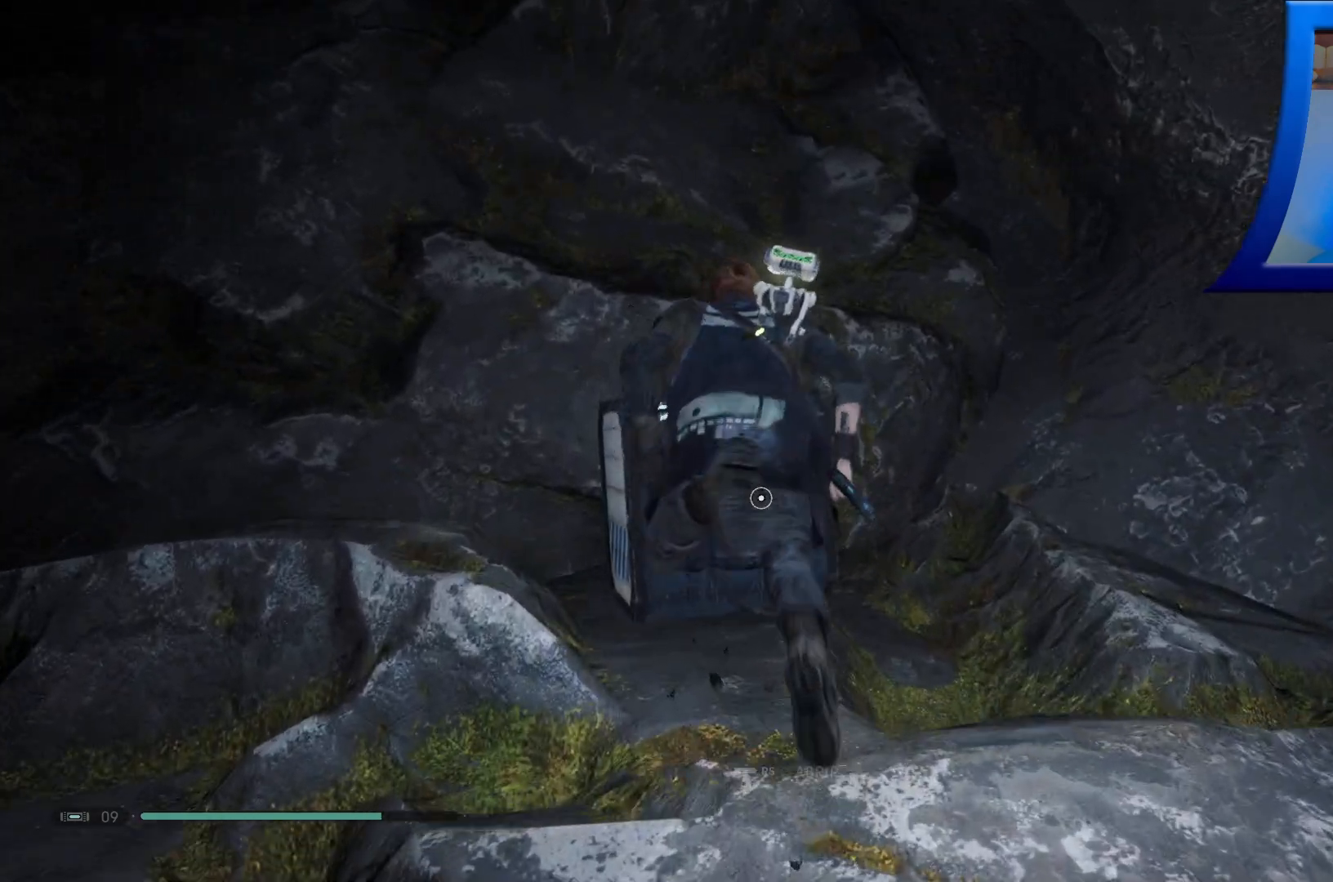
{"buttons": [], "left_stick": "center", "right_stick": "center", "events": [[200, "R3", "up"]]}
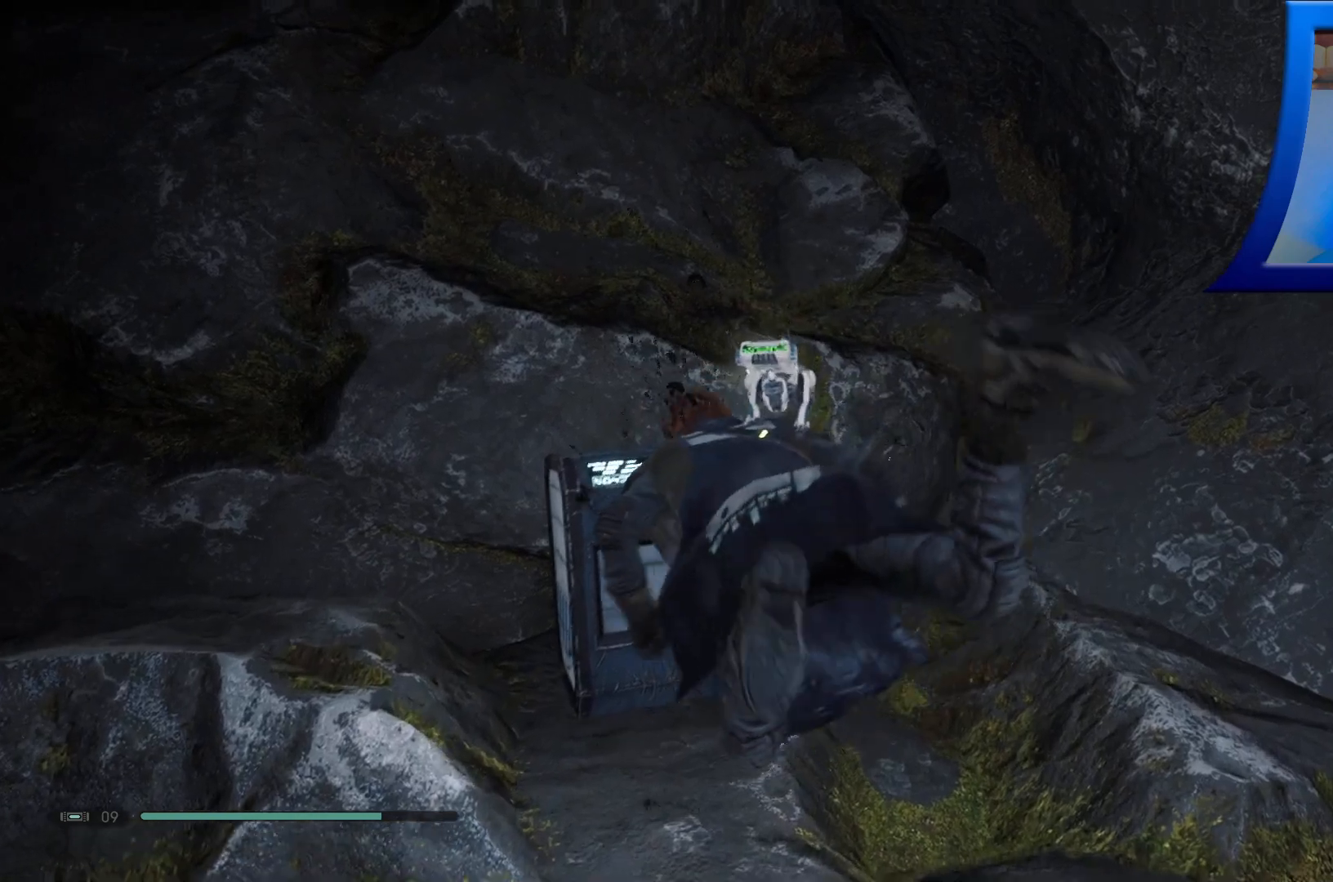
{"buttons": [], "left_stick": "center", "right_stick": "right", "events": [[150, "right_stick", "right"]]}
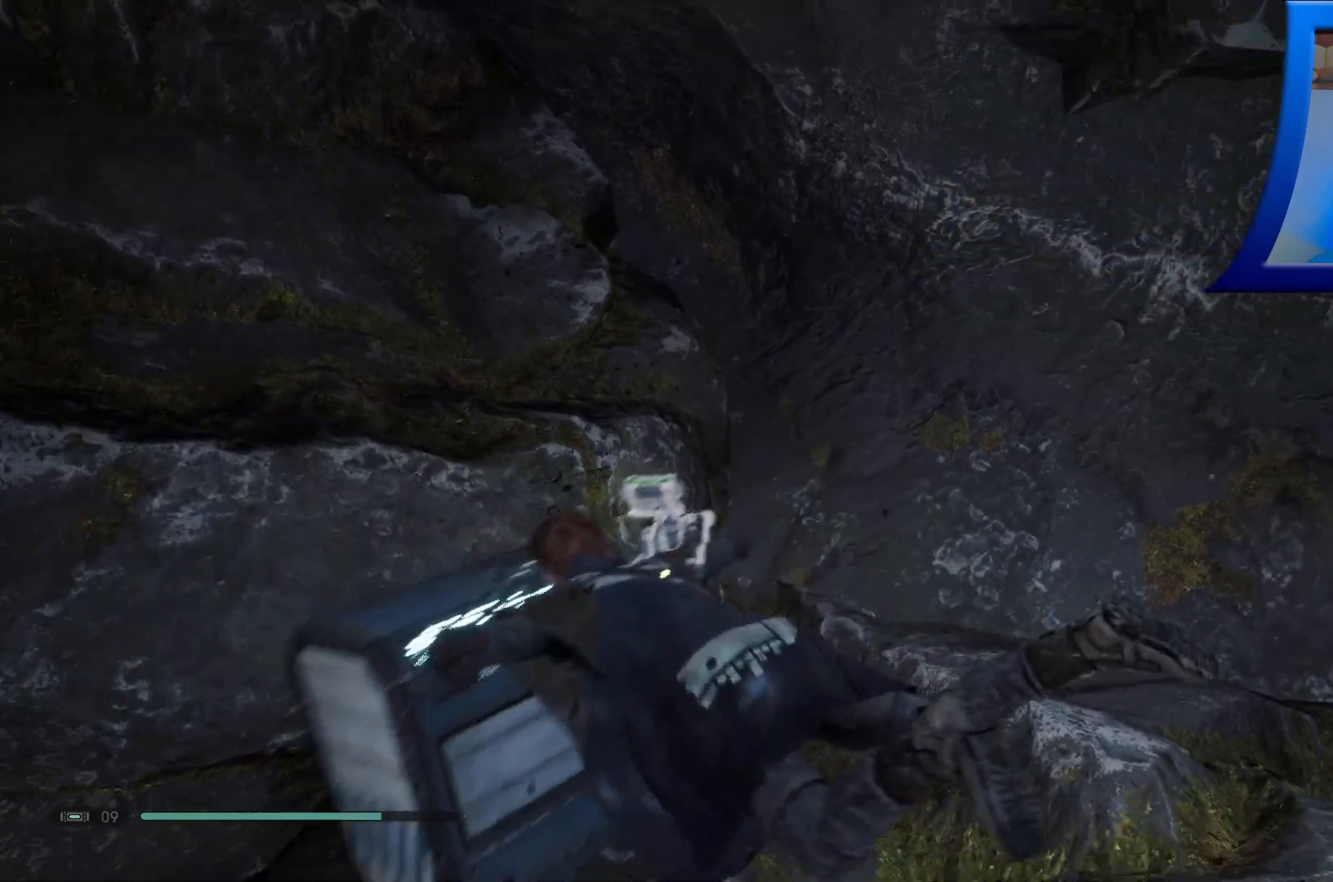
{"buttons": [], "left_stick": "center", "right_stick": "up-right", "events": [[350, "right_stick", "up-right"]]}
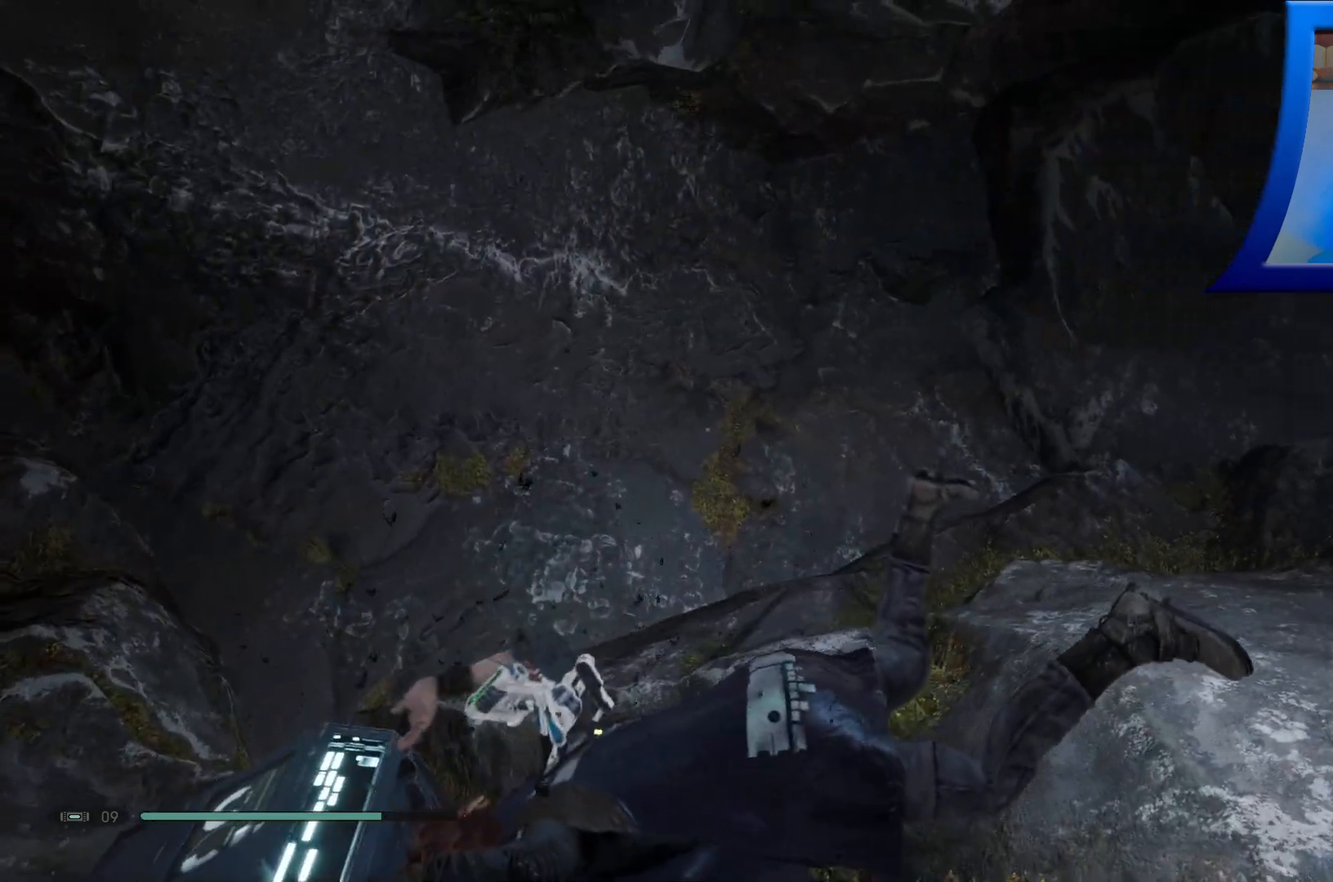
{"buttons": [], "left_stick": "center", "right_stick": "right", "events": [[283, "right_stick", "right"]]}
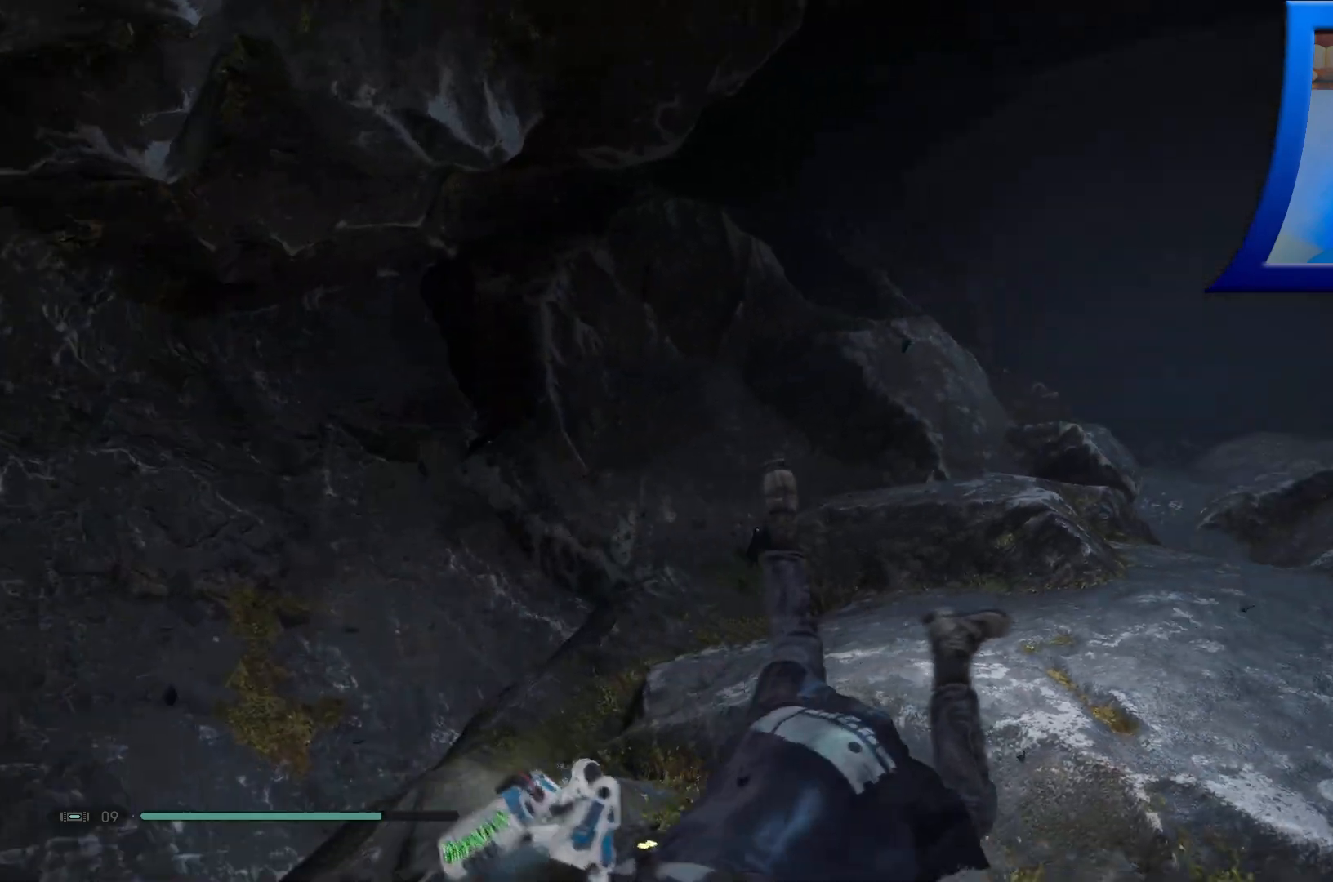
{"buttons": [], "left_stick": "center", "right_stick": "right", "events": []}
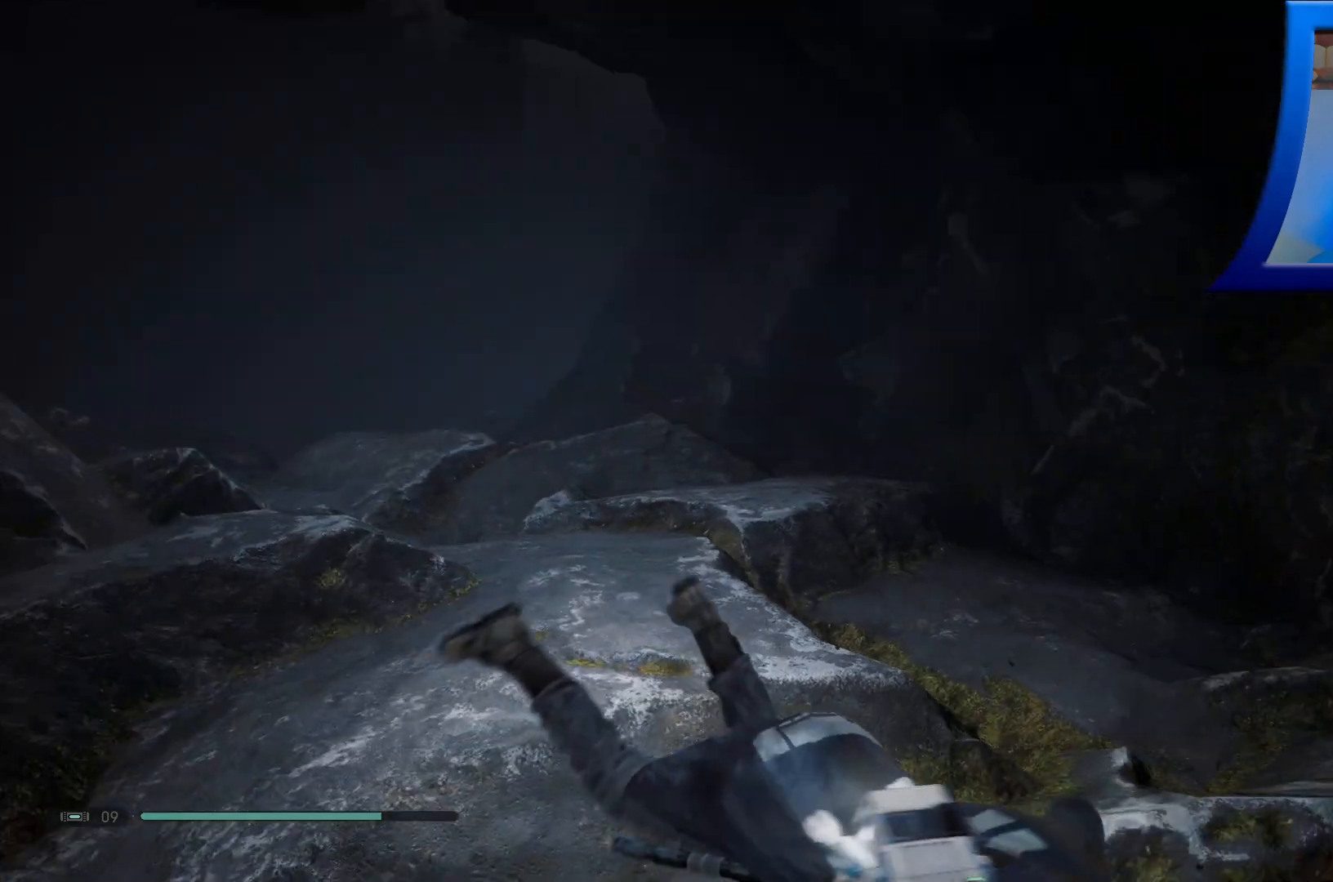
{"buttons": [], "left_stick": "center", "right_stick": "right", "events": []}
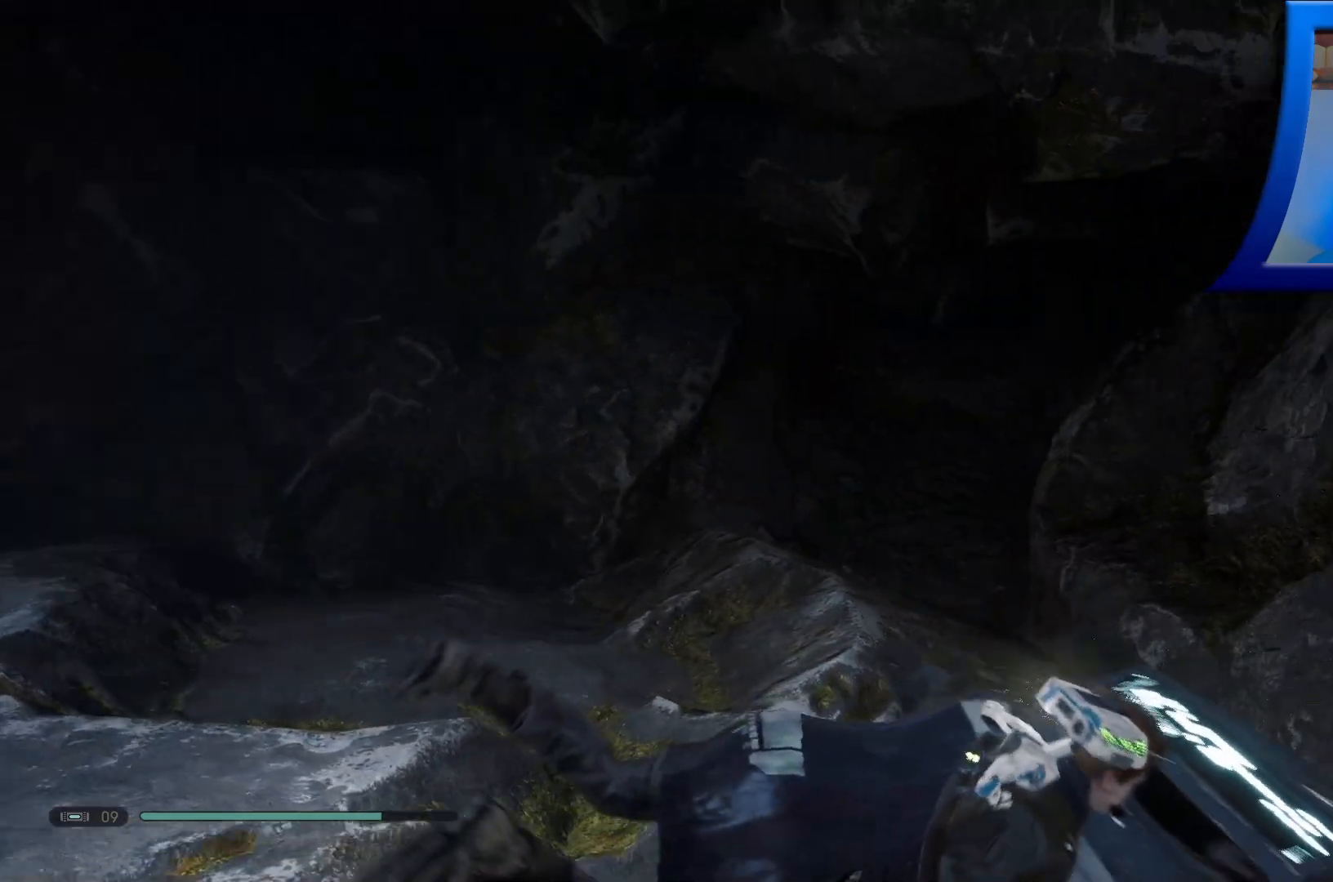
{"buttons": [], "left_stick": "center", "right_stick": "center", "events": [[17, "right_stick", "up-right"], [133, "right_stick", "center"]]}
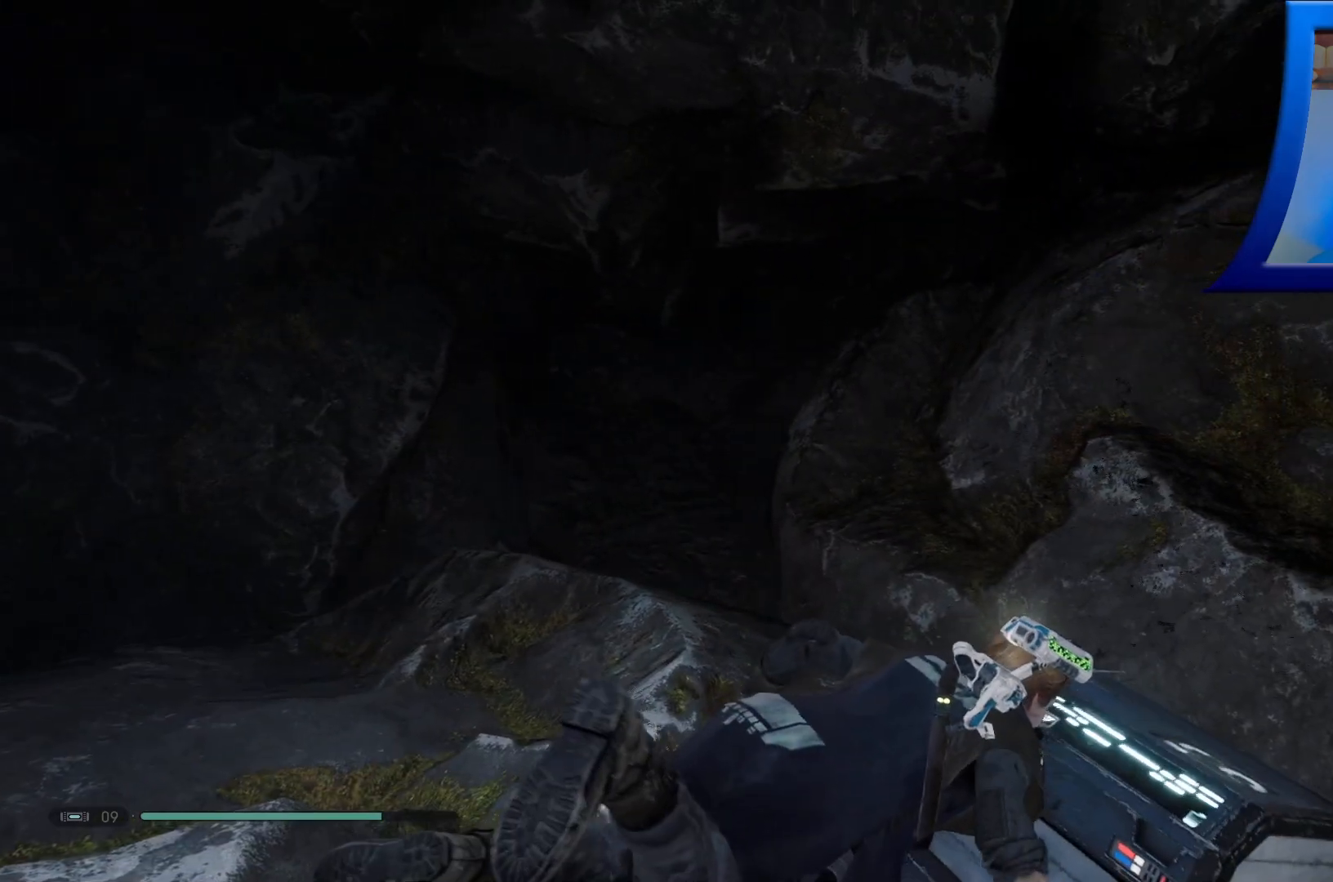
{"buttons": [], "left_stick": "up-left", "right_stick": "right", "events": [[50, "right_stick", "up-right"], [417, "left_stick", "up-left"], [450, "right_stick", "right"]]}
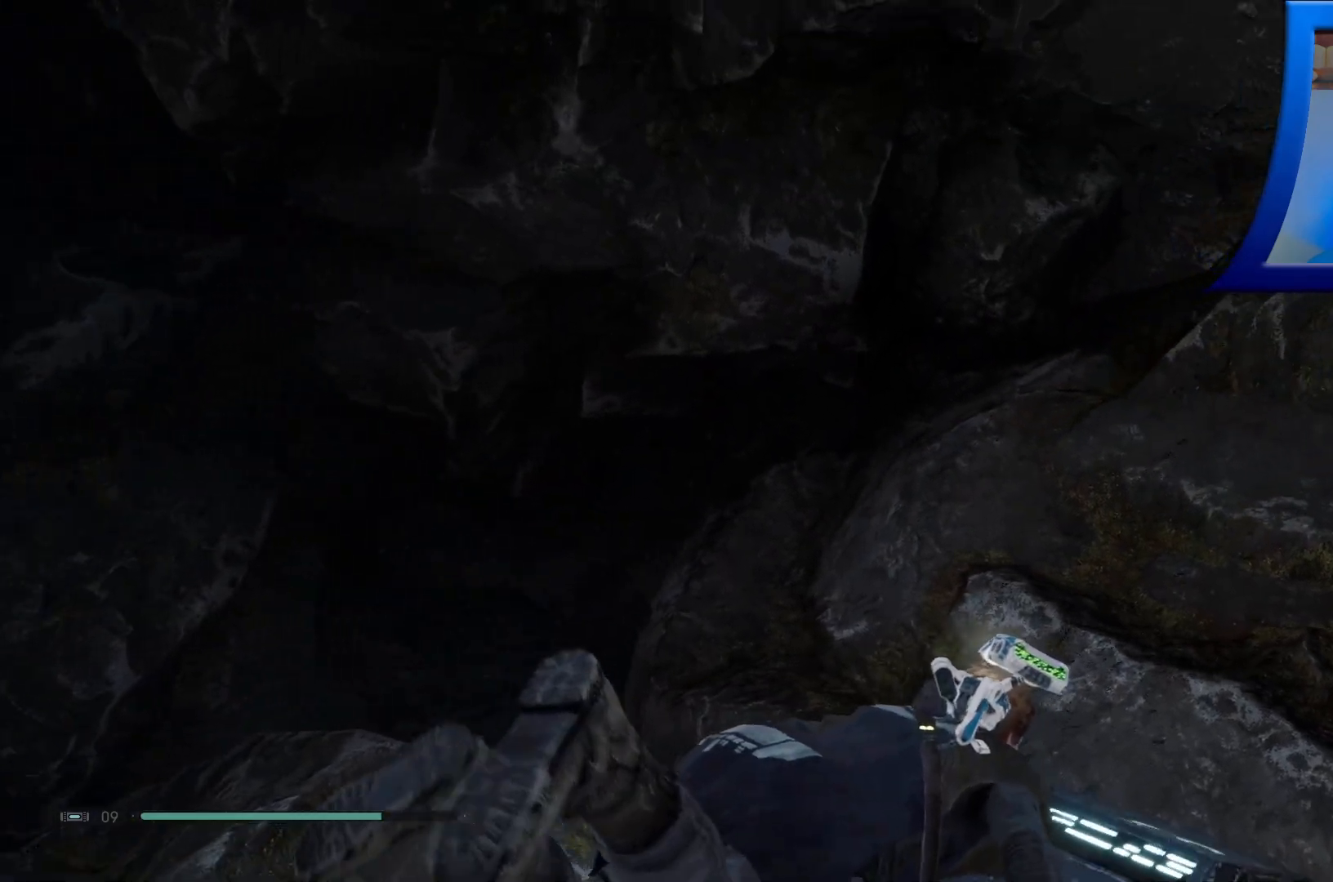
{"buttons": [], "left_stick": "down-left", "right_stick": "down-right", "events": [[50, "right_stick", "down-right"], [133, "left_stick", "left"], [283, "left_stick", "down-left"]]}